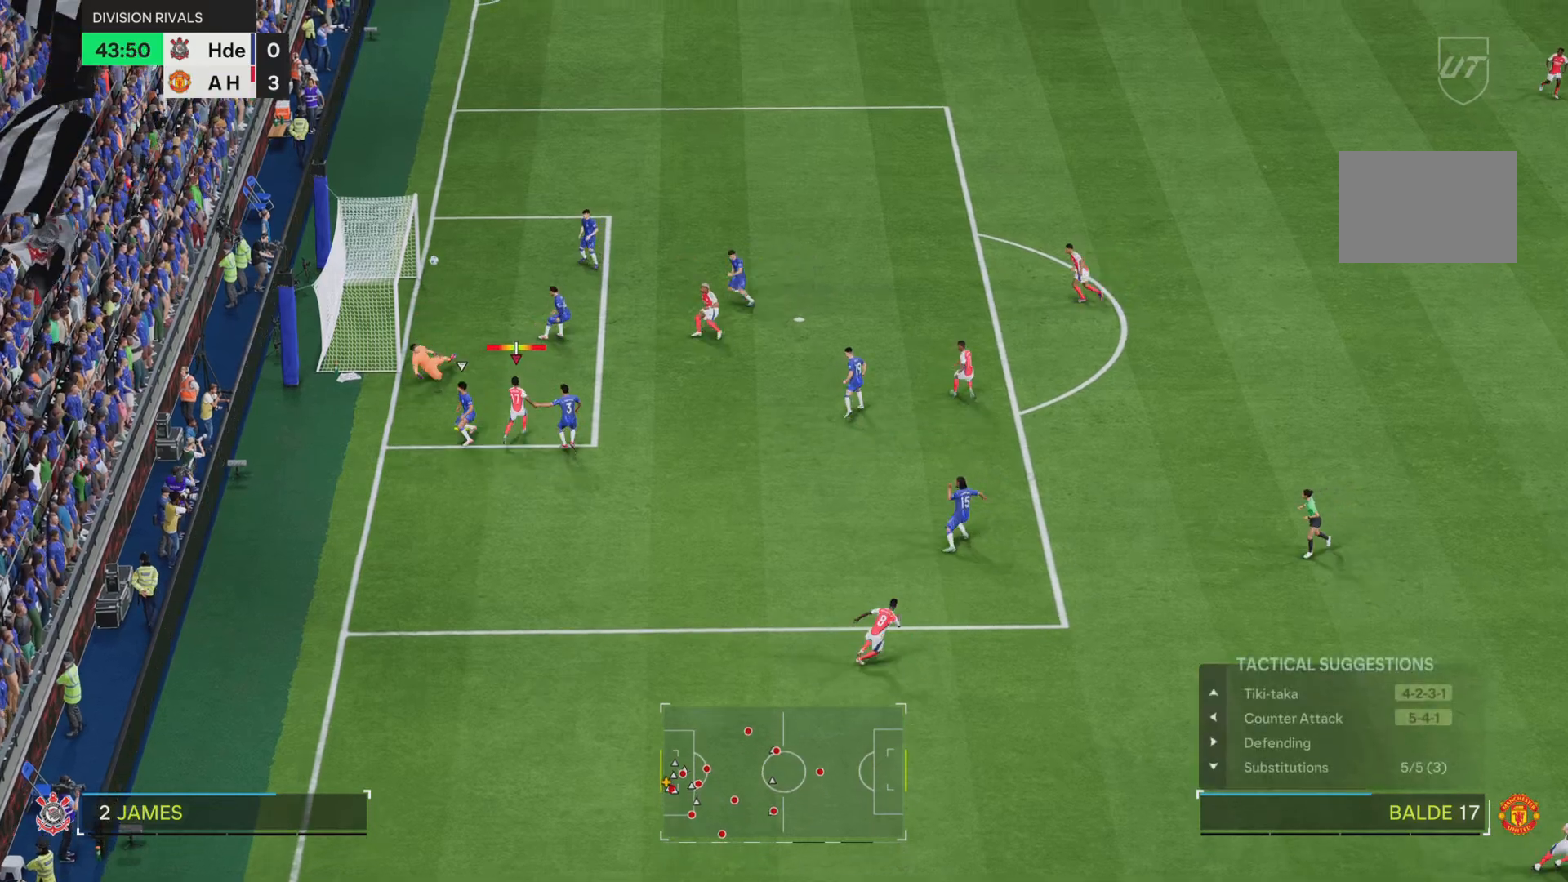
Gameplay with a controller (PlayStation layout); each line is a JSON object with the inputs held at the frame after it (dt_ms = milliseconds from this image to that frame). "events" lists button and stick changes between this image and that frame as [ms after this image, input, new state], when the widget could be followed in between. Not read: L3 R3.
{"dt_ms": 501, "buttons": ["R2", "DPAD_DOWN"], "left_stick": "up-left", "right_stick": "center", "events": []}
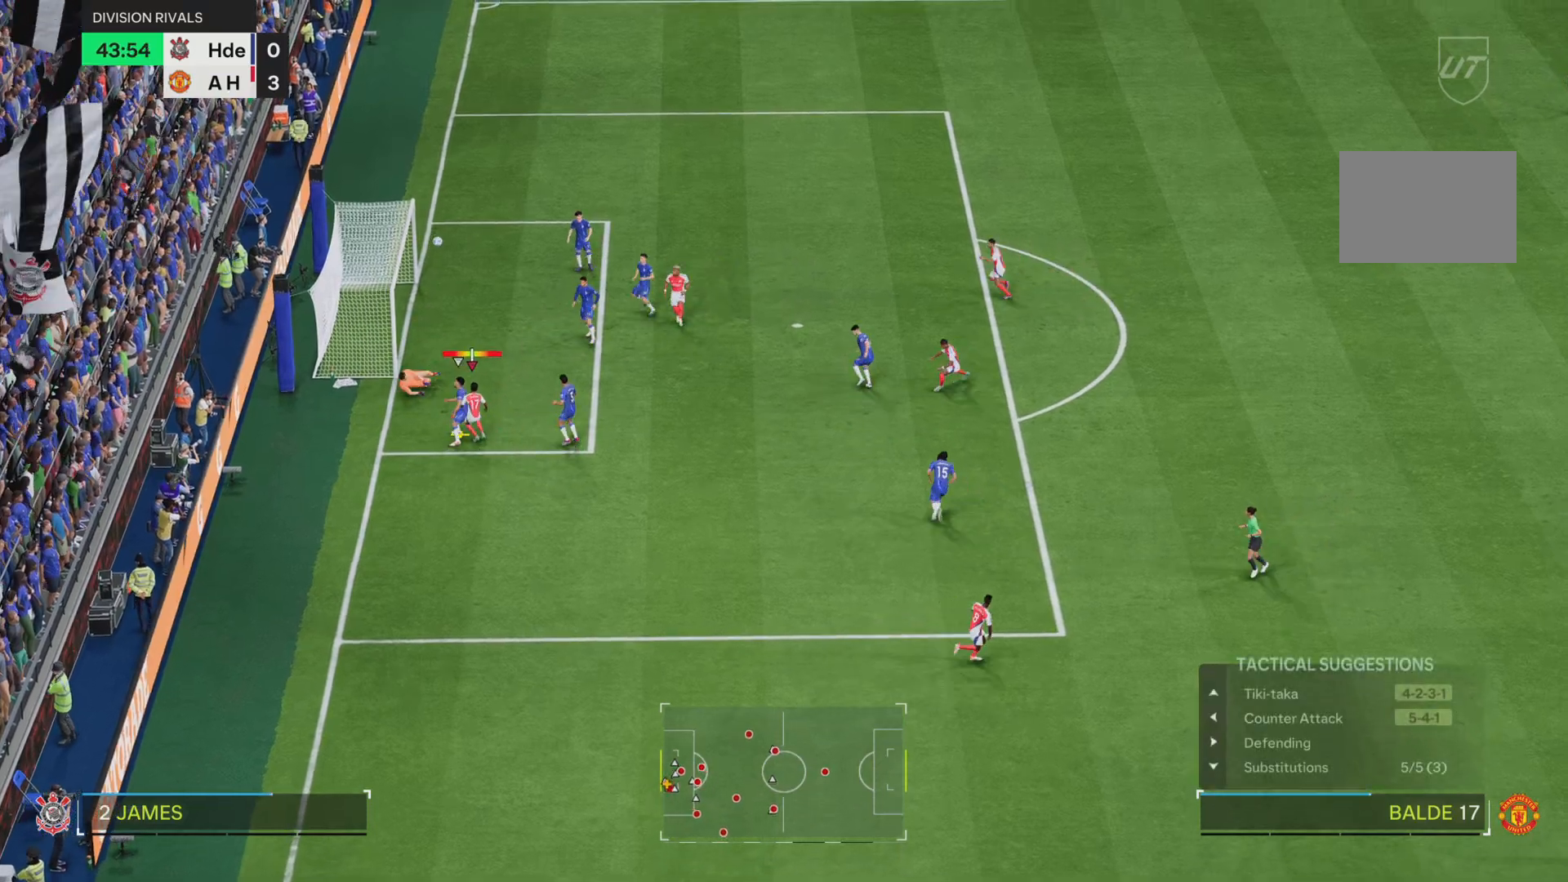
{"dt_ms": 500, "buttons": ["R1", "R2"], "left_stick": "up-left", "right_stick": "center", "events": [[50, "R2", "up"], [100, "DPAD_DOWN", "up"], [417, "R1", "down"], [450, "R2", "down"]]}
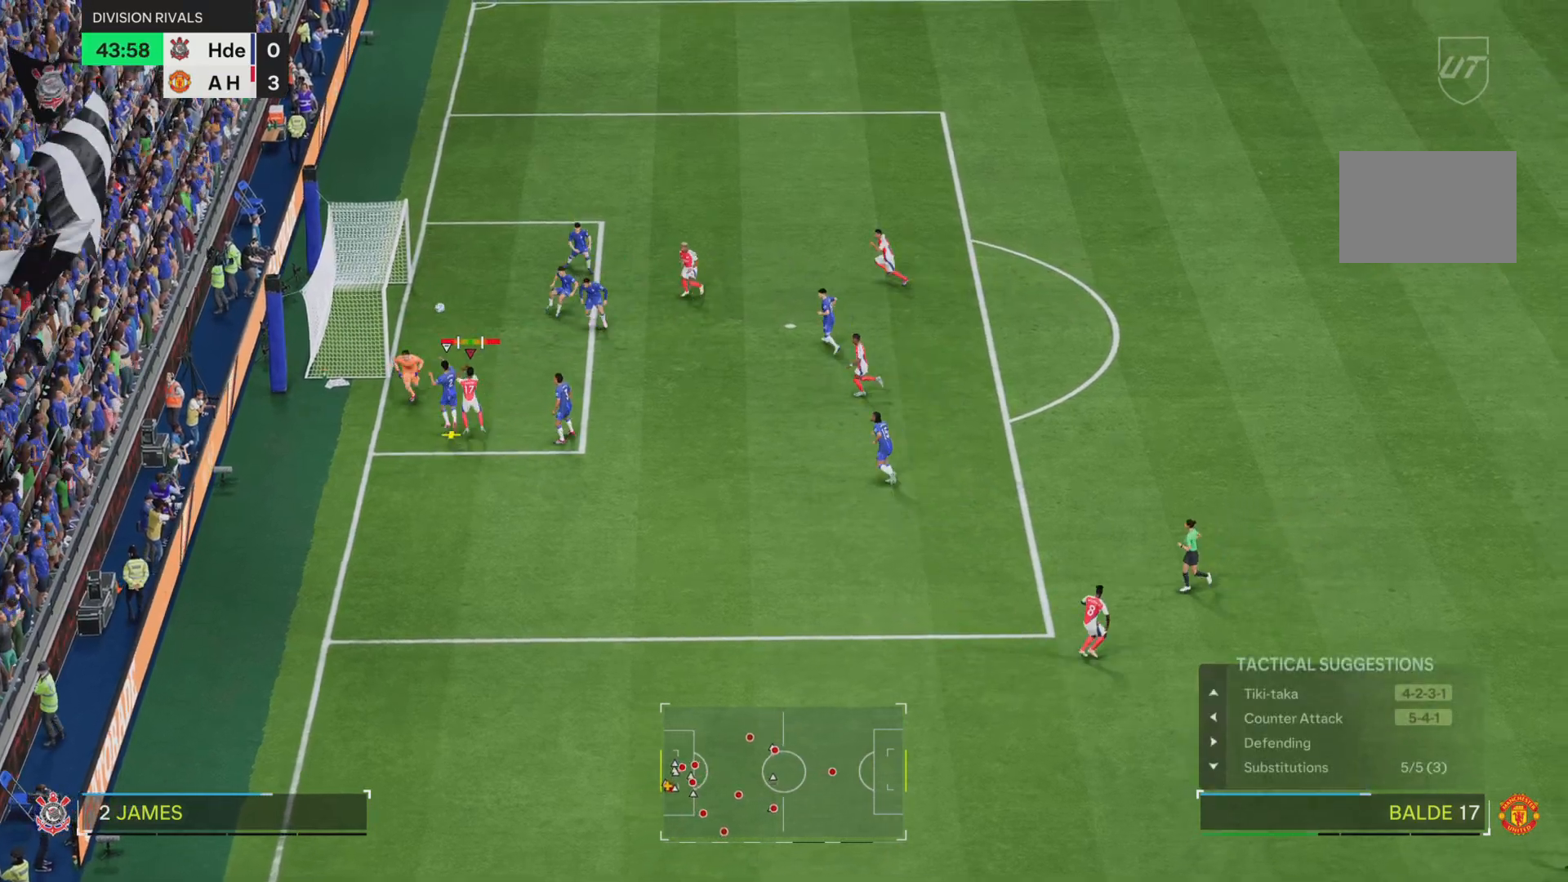
{"dt_ms": 501, "buttons": ["R1", "R2"], "left_stick": "up-left", "right_stick": "center", "events": []}
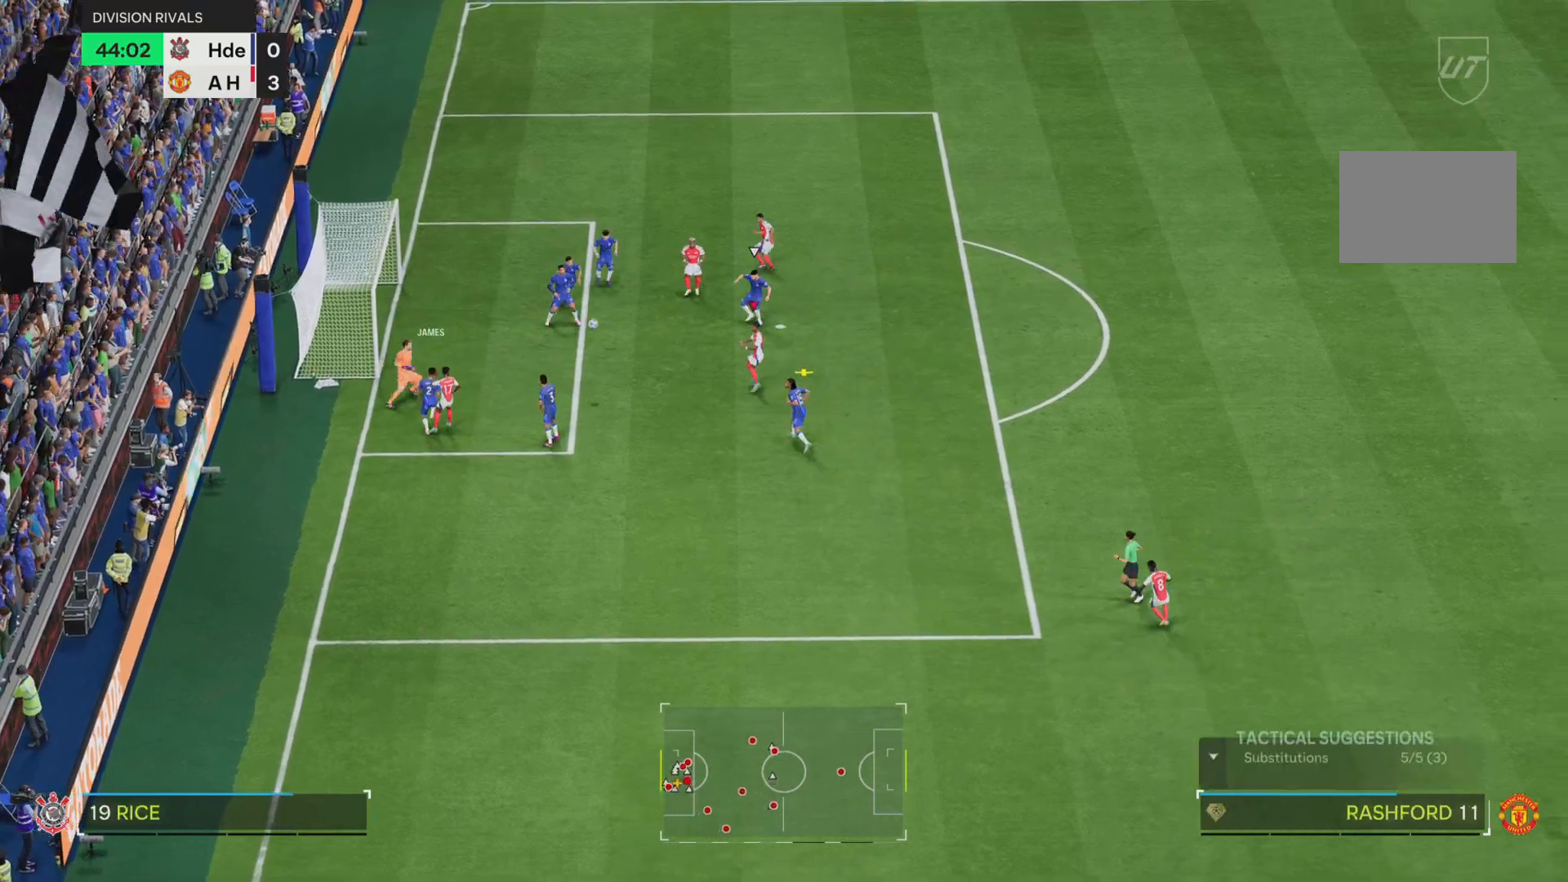
{"dt_ms": 500, "buttons": [], "left_stick": "up-left", "right_stick": "center", "events": [[150, "L1", "down"], [283, "L1", "up"], [350, "DPAD_DOWN", "down"], [417, "DPAD_DOWN", "up"], [467, "R2", "up"], [483, "R1", "up"]]}
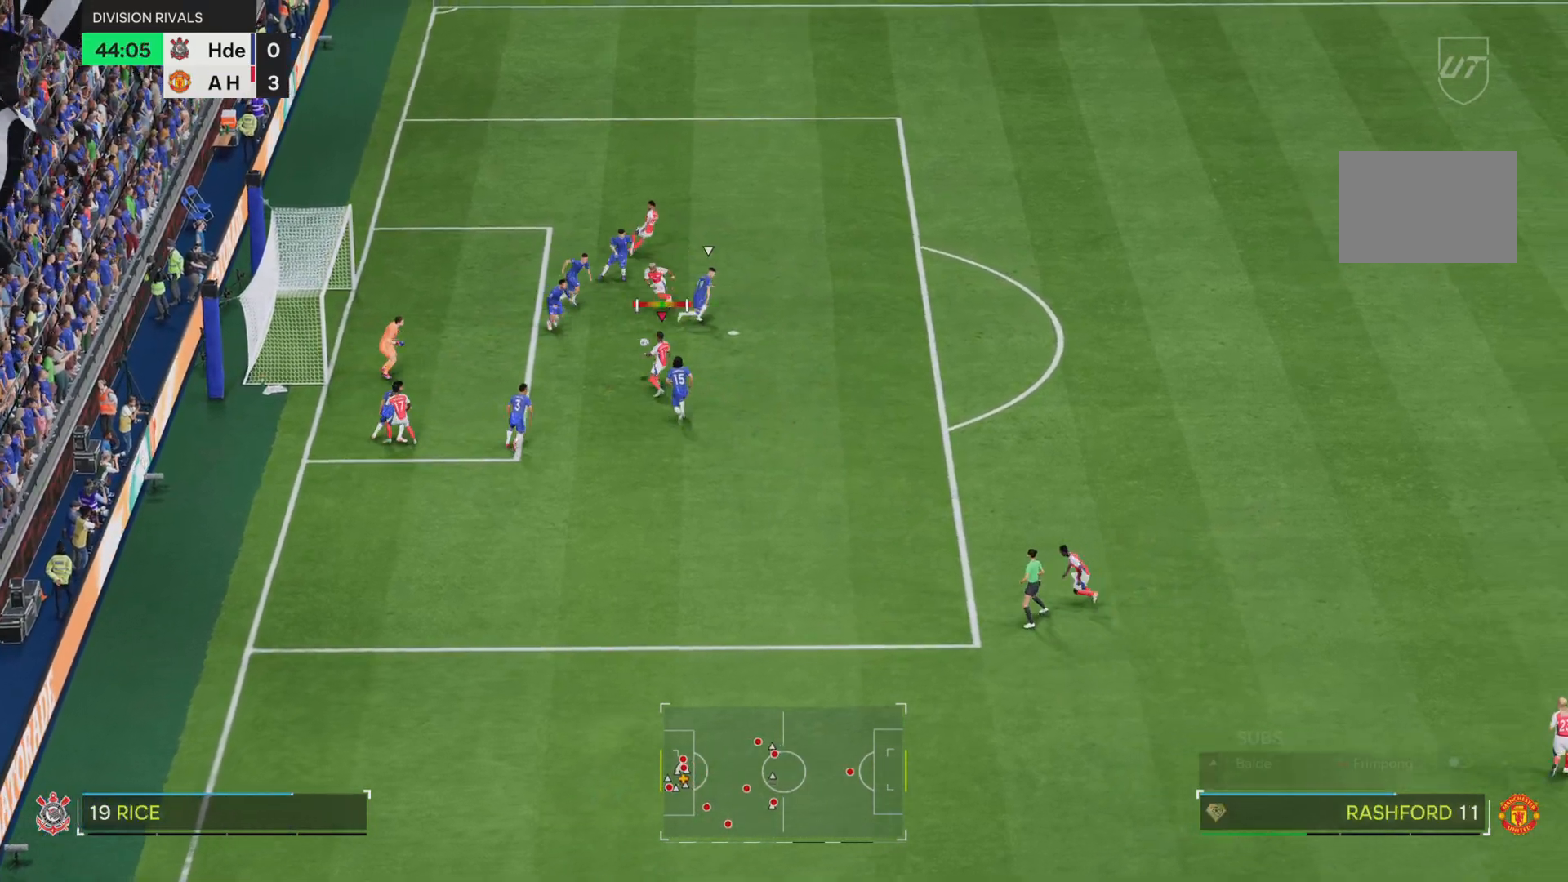
{"dt_ms": 500, "buttons": [], "left_stick": "left", "right_stick": "center", "events": [[334, "left_stick", "left"]]}
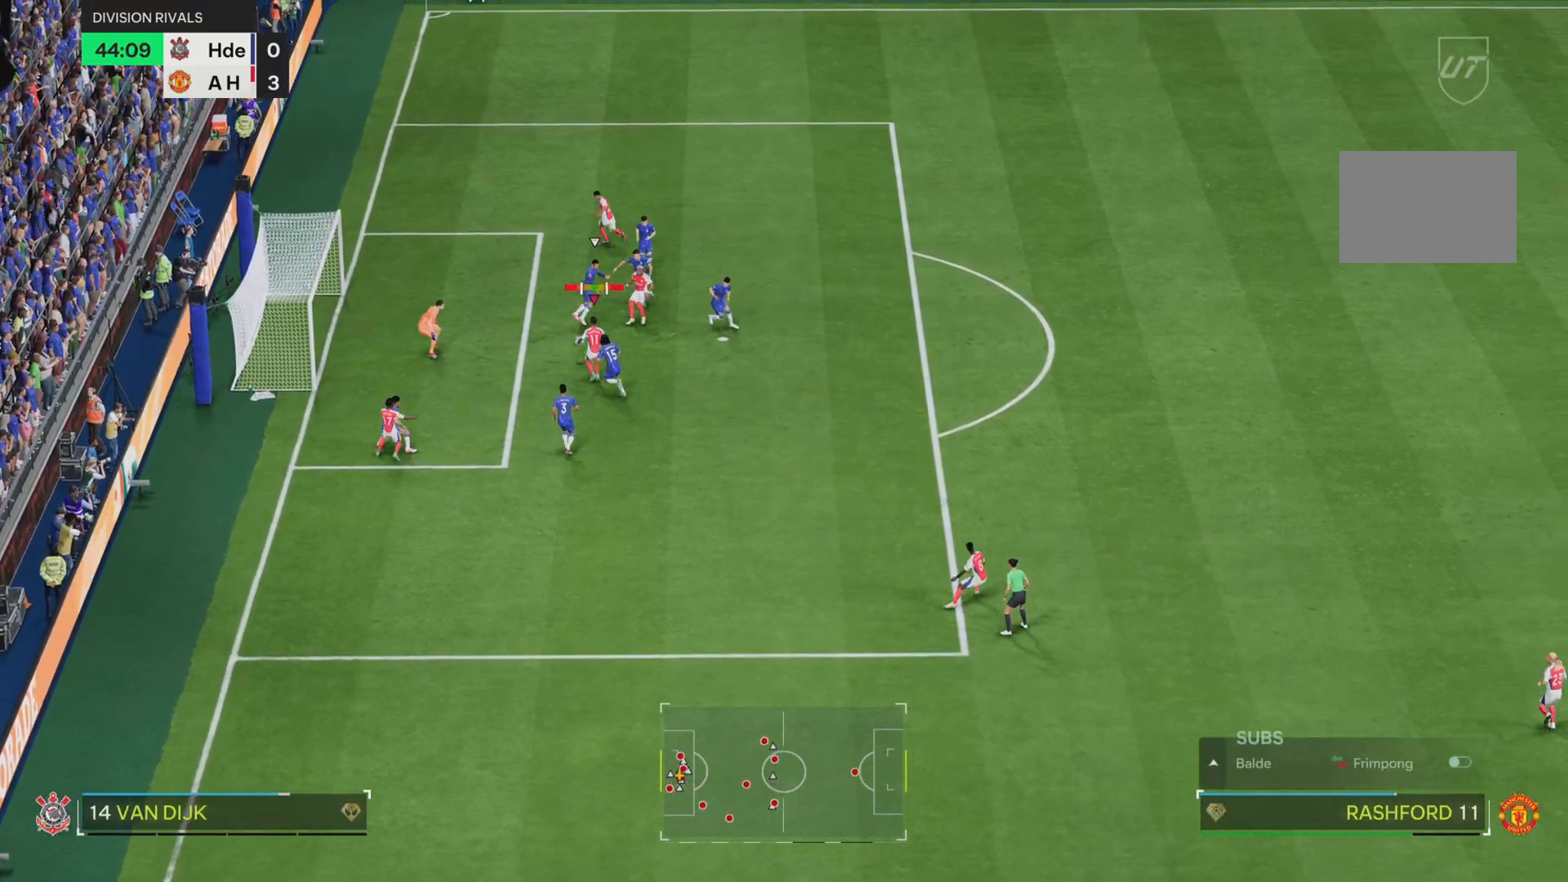
{"dt_ms": 501, "buttons": [], "left_stick": "down-left", "right_stick": "center", "events": [[368, "left_stick", "down-left"]]}
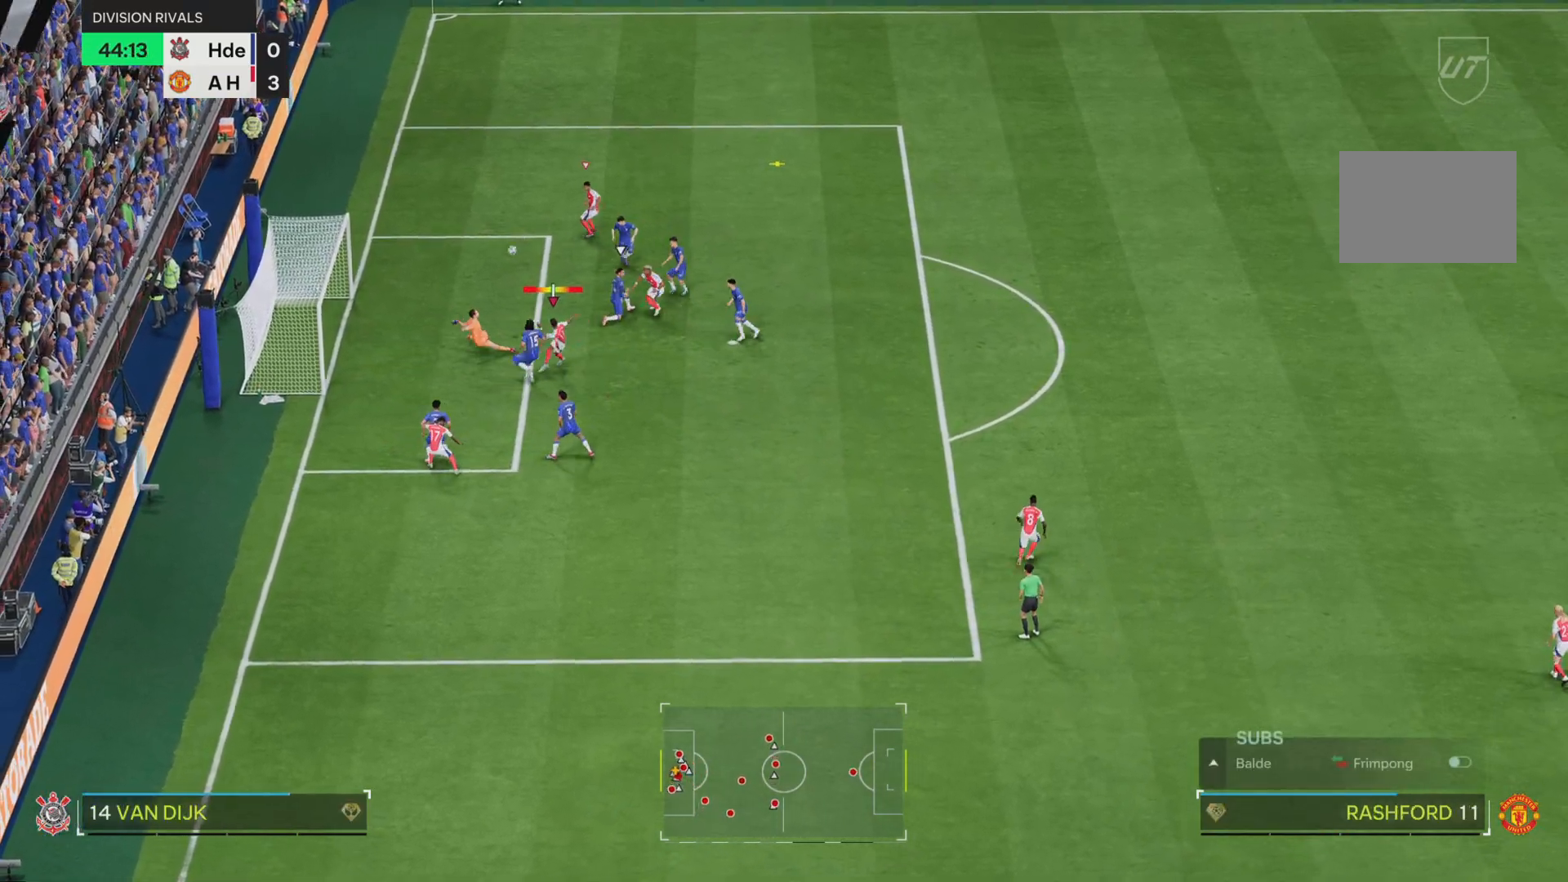
{"dt_ms": 501, "buttons": ["R2"], "left_stick": "up-right", "right_stick": "center", "events": [[133, "left_stick", "left"], [234, "left_stick", "up-left"], [467, "R2", "down"], [467, "left_stick", "up-right"]]}
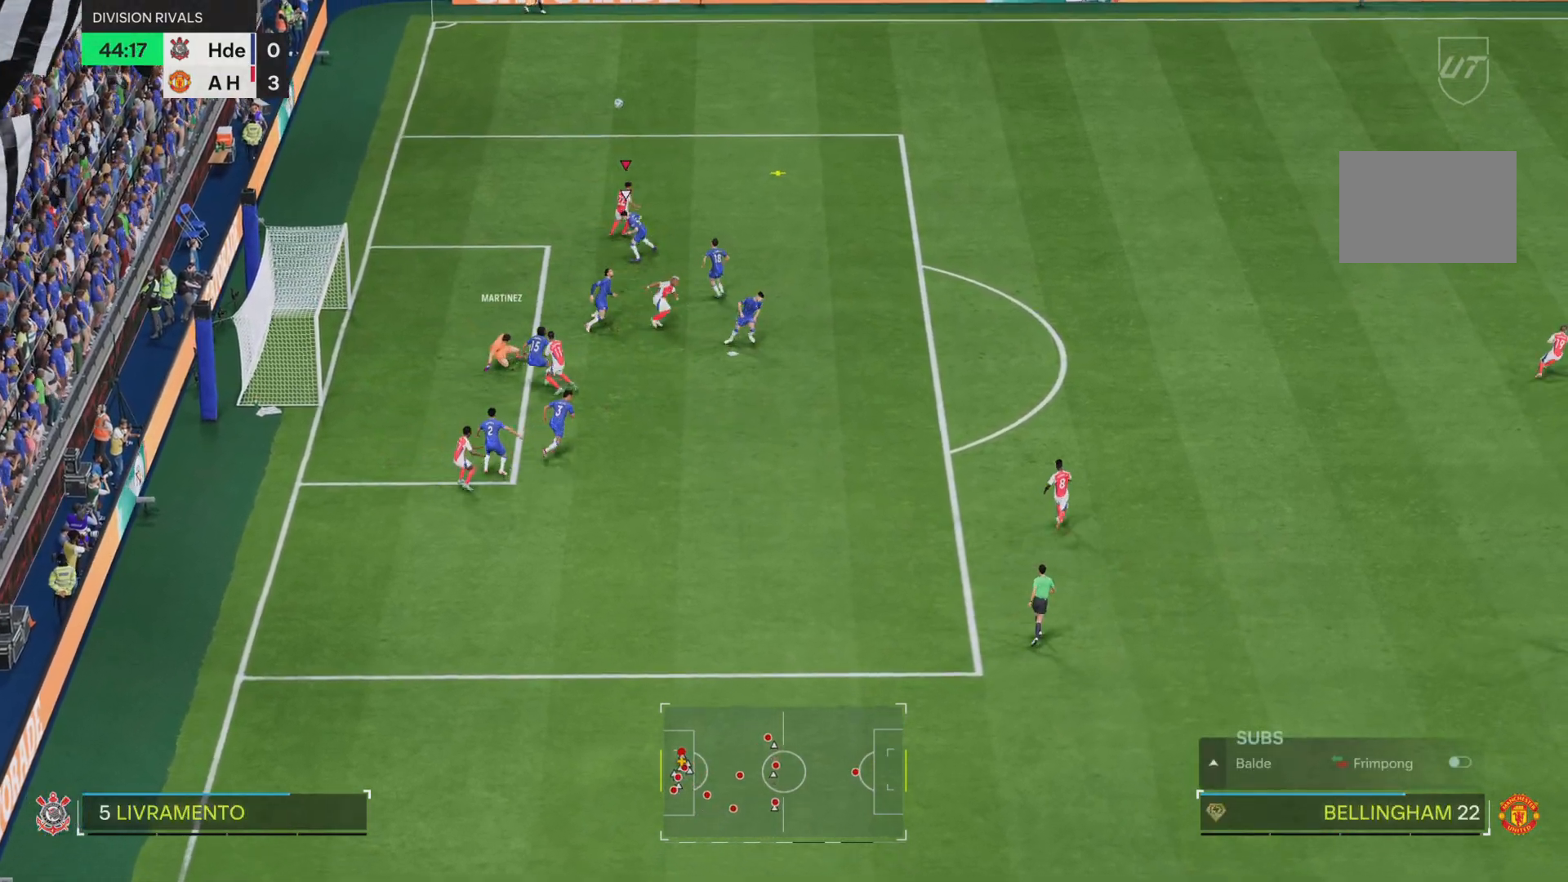
{"dt_ms": 500, "buttons": [], "left_stick": "up-right", "right_stick": "center", "events": [[33, "left_stick", "up"], [133, "left_stick", "up-right"], [216, "R2", "up"]]}
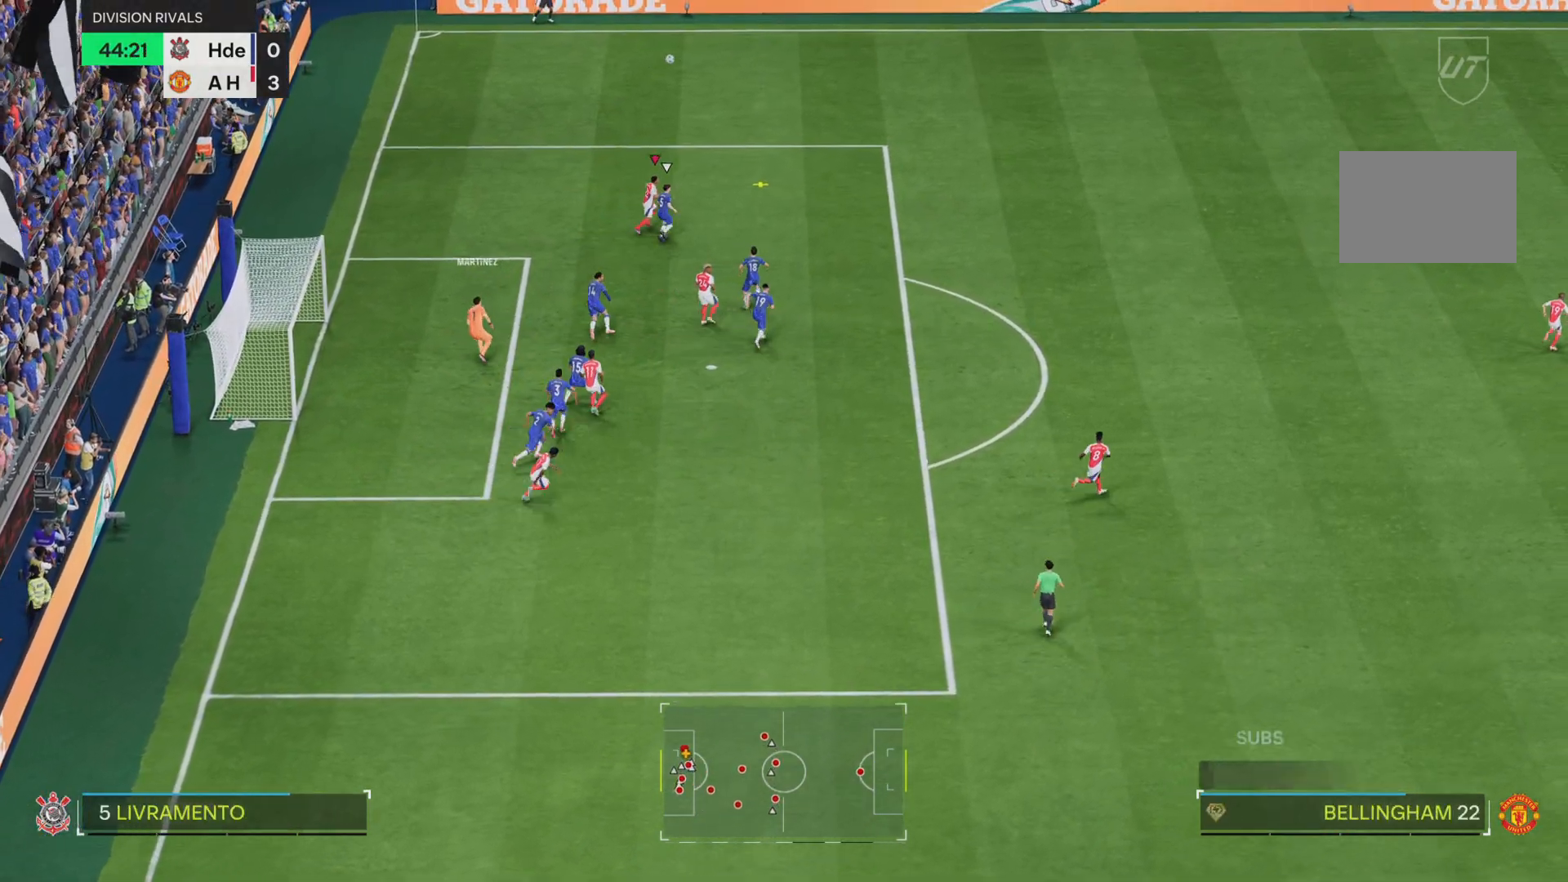
{"dt_ms": 501, "buttons": ["L2", "R2"], "left_stick": "up-right", "right_stick": "center", "events": [[117, "R2", "down"], [317, "L2", "down"]]}
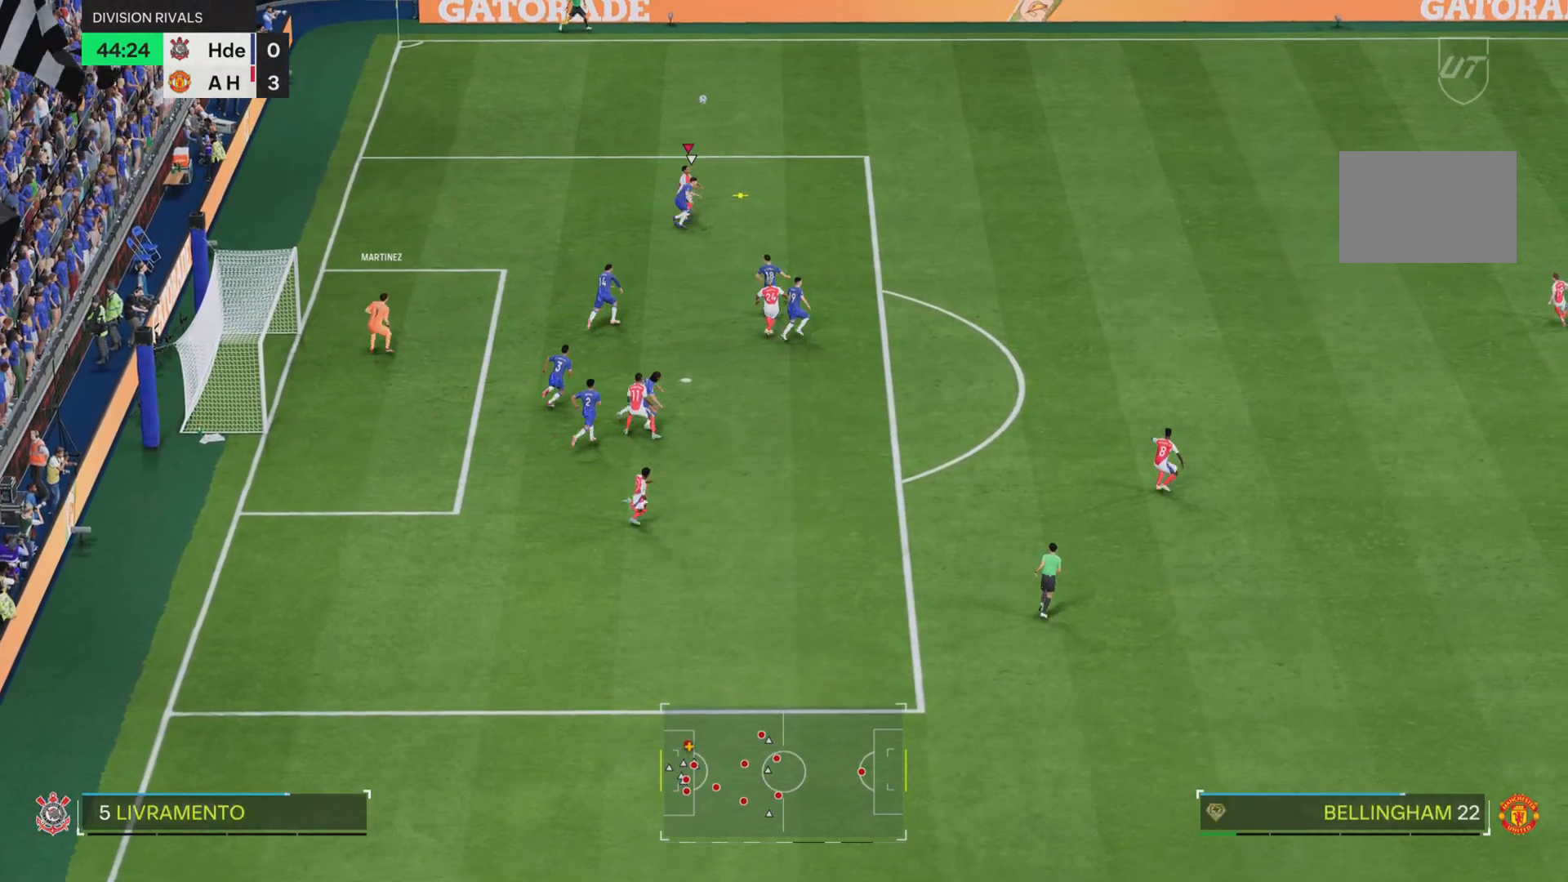
{"dt_ms": 984, "buttons": ["R2"], "left_stick": "up-right", "right_stick": "center"}
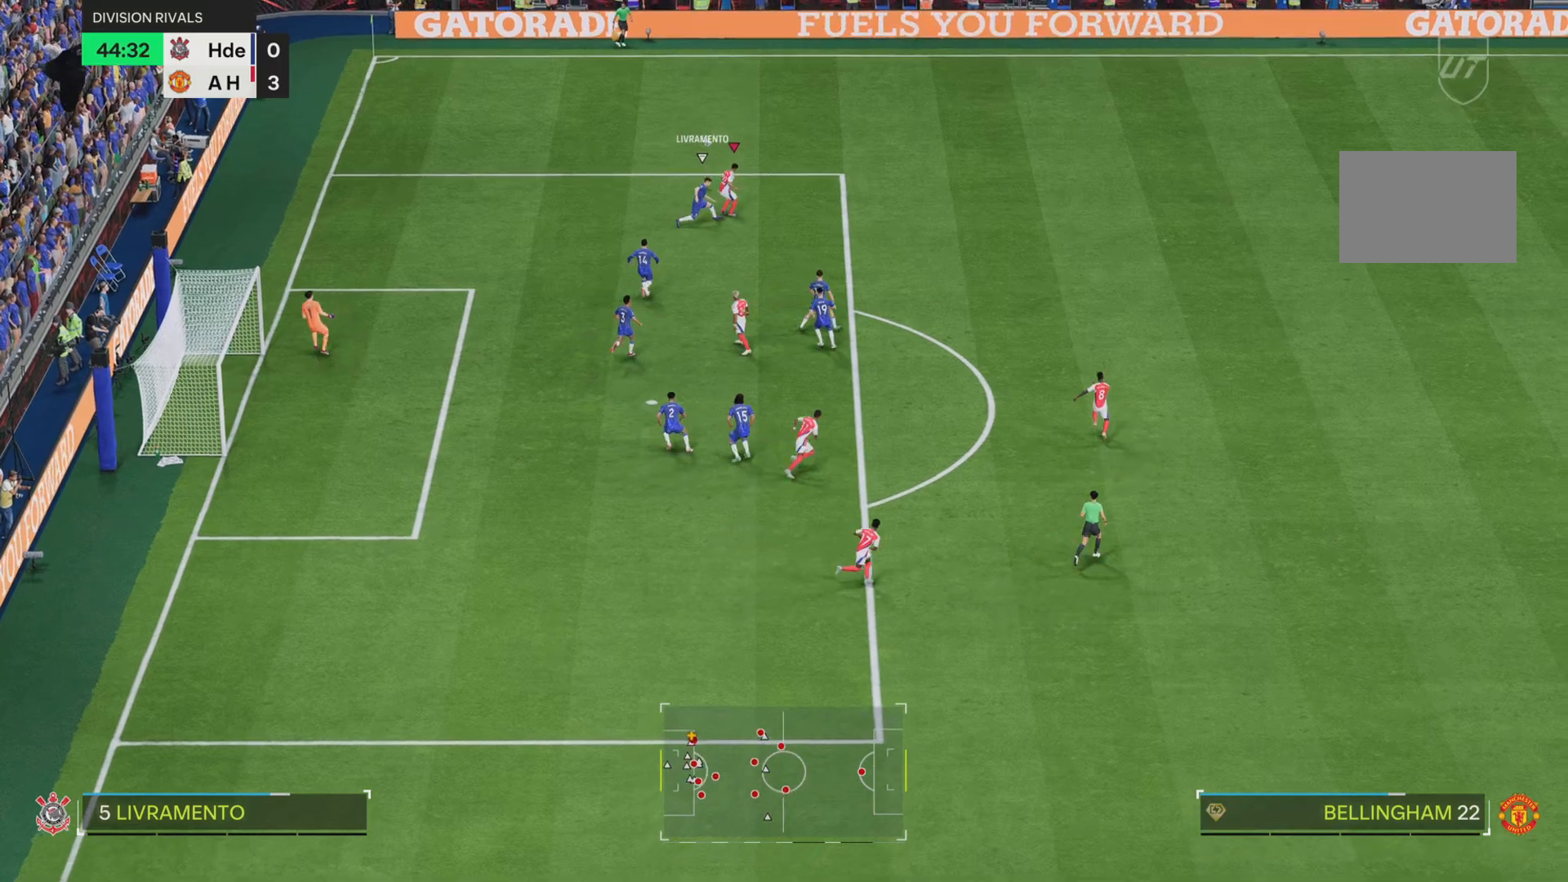
{"dt_ms": 500, "buttons": [], "left_stick": "up-left", "right_stick": "center", "events": [[133, "left_stick", "up"], [250, "left_stick", "up-left"], [300, "R2", "up"], [350, "R1", "down"], [450, "R1", "up"]]}
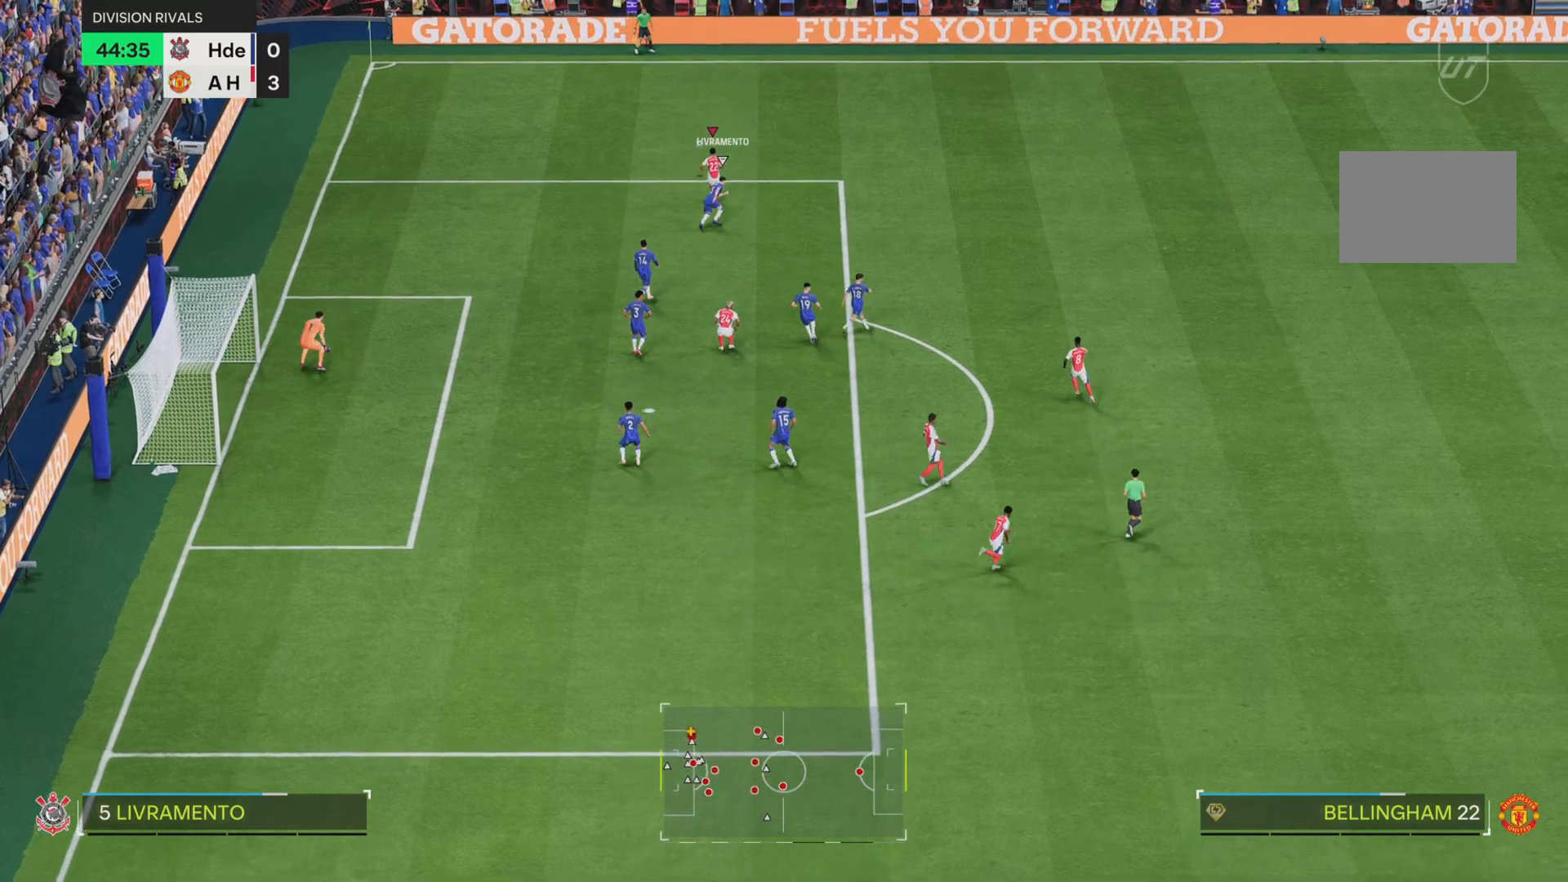
{"dt_ms": 501, "buttons": ["R2"], "left_stick": "down-left", "right_stick": "center"}
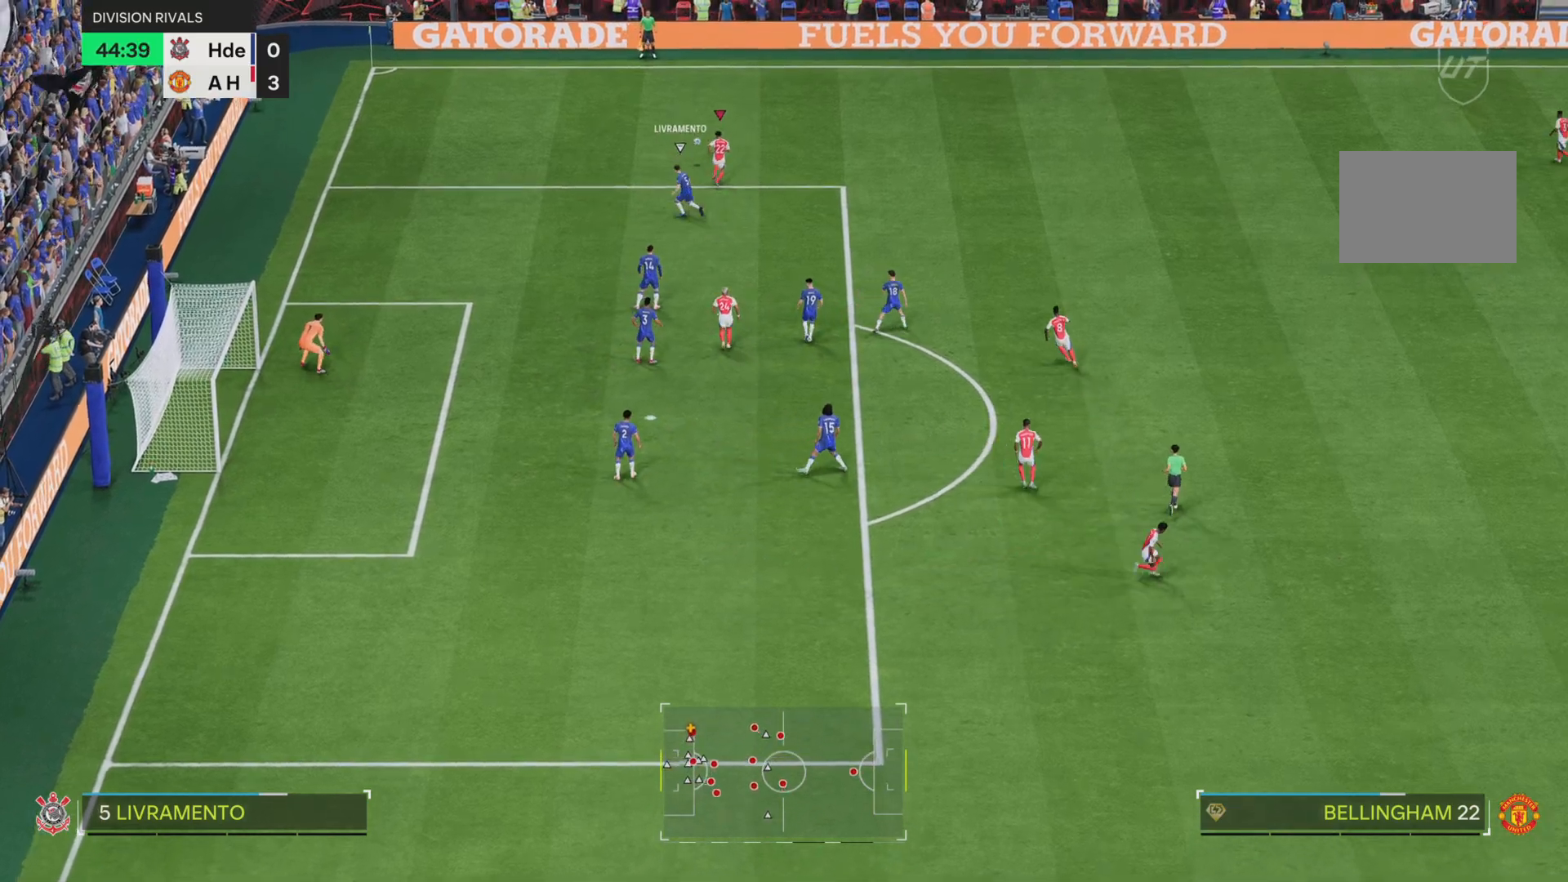
{"dt_ms": 500, "buttons": ["R2"], "left_stick": "up-left", "right_stick": "center", "events": [[183, "left_stick", "up-left"]]}
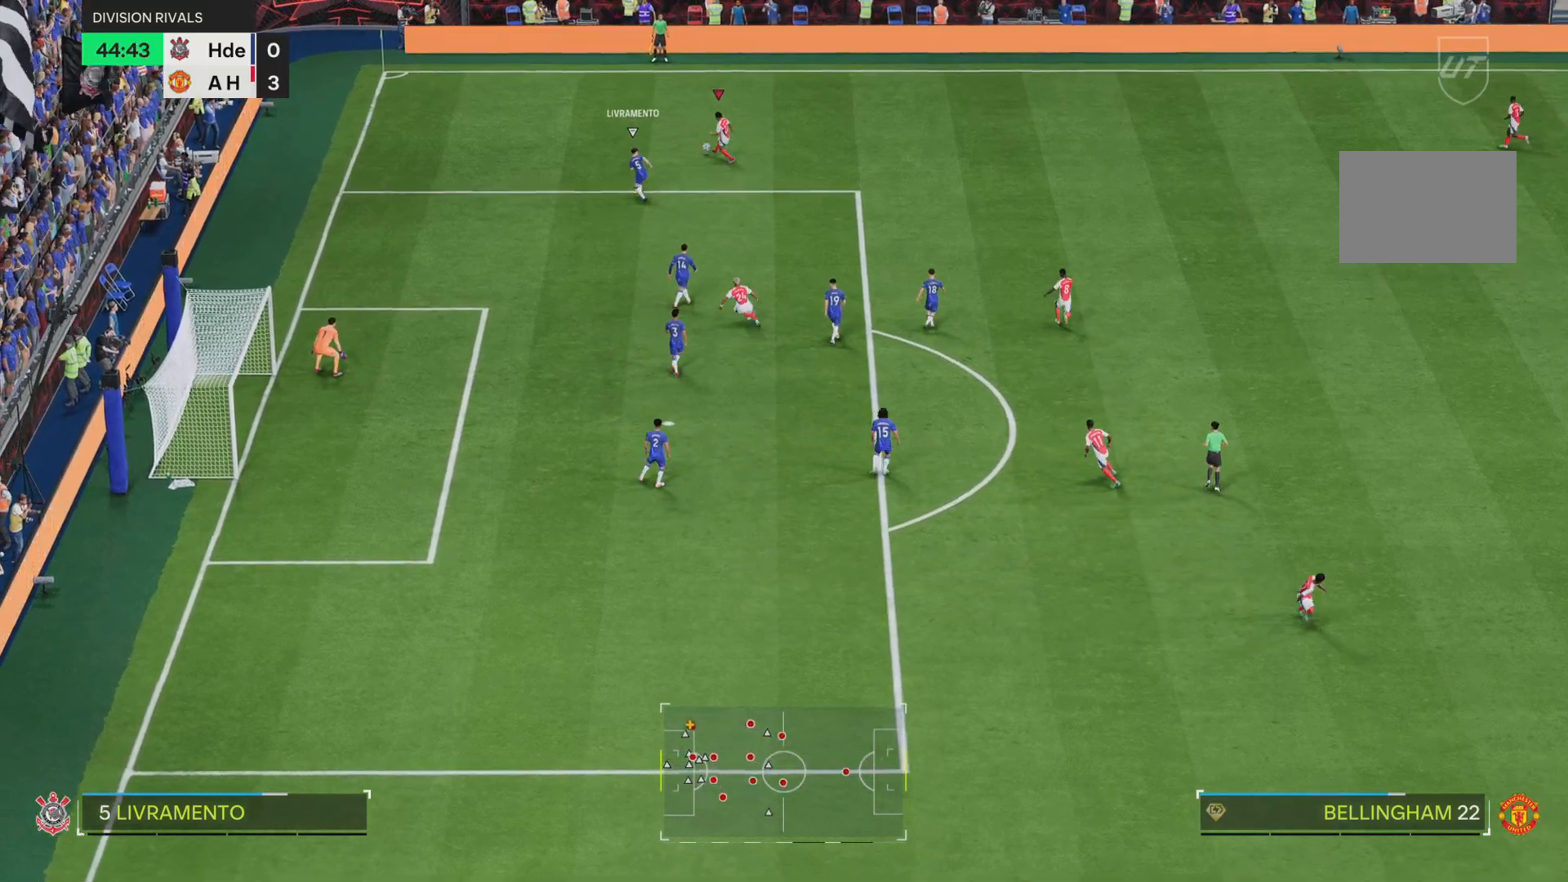
{"dt_ms": 501, "buttons": ["R2"], "left_stick": "up-left", "right_stick": "center", "events": [[17, "left_stick", "left"], [351, "left_stick", "up-left"]]}
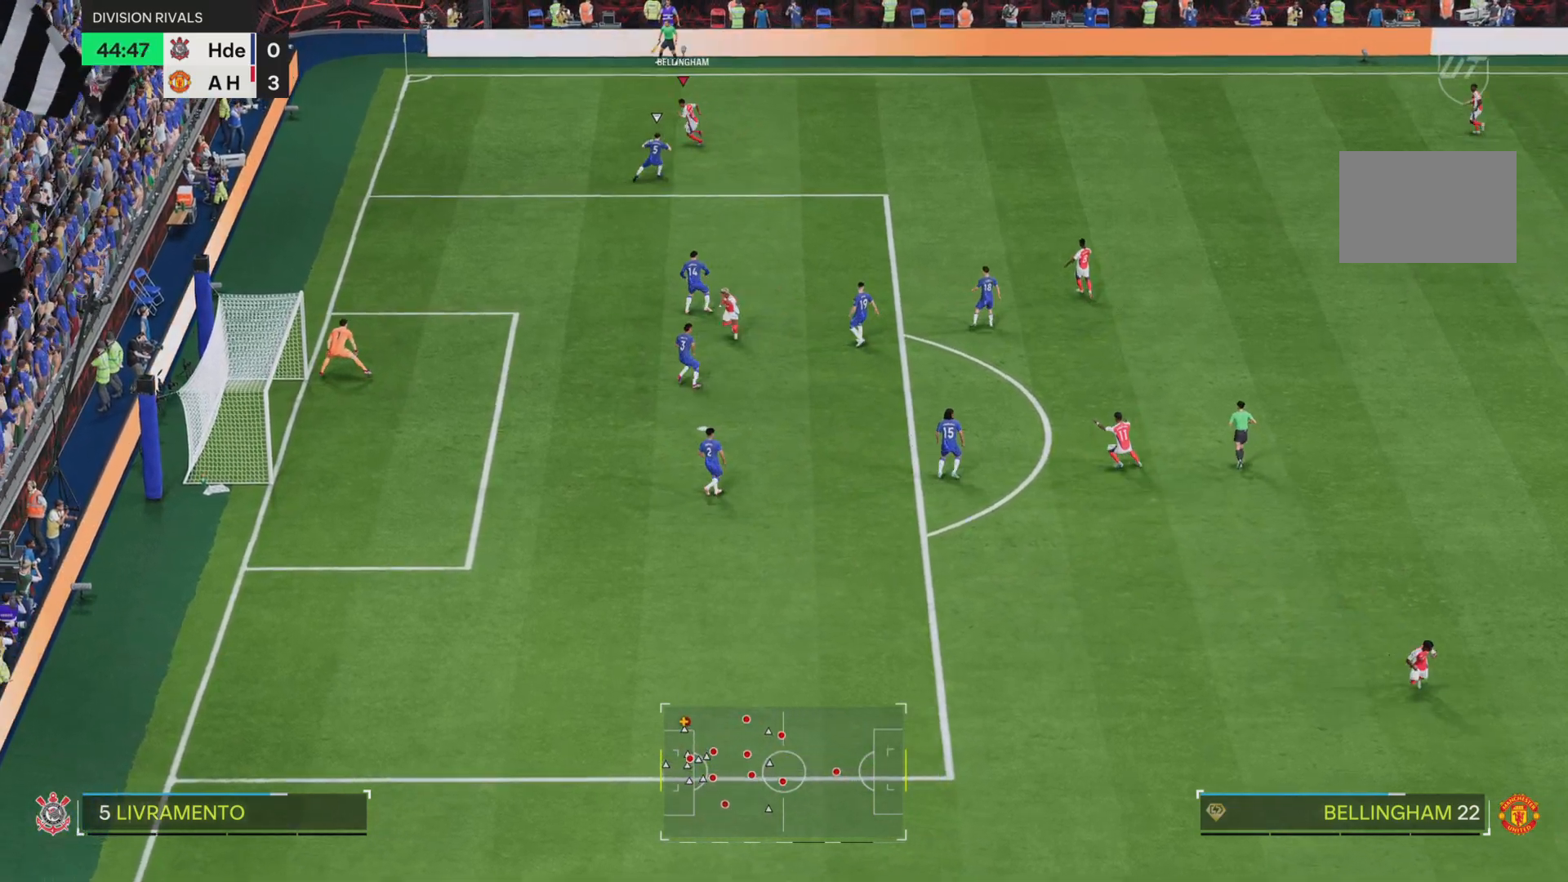
{"dt_ms": 500, "buttons": [], "left_stick": "up", "right_stick": "center", "events": [[100, "left_stick", "down-left"], [200, "R2", "up"], [200, "left_stick", "up-left"], [400, "left_stick", "up"]]}